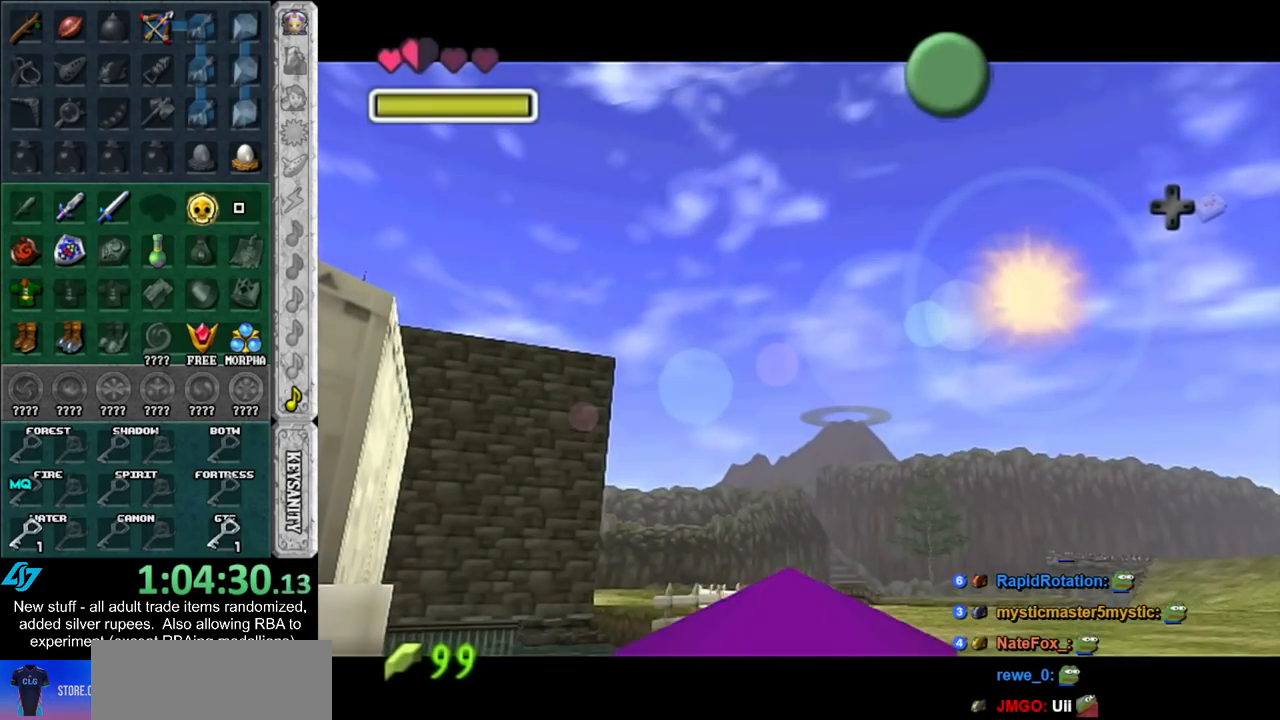
Gameplay with a controller (Nintendo layout); each line is a JSON object with the inputs held at the frame after it. "events" lists button and stick changes between this image and that frame as [ms after this image, input, new state], when the widget could be followed in between. Not read: L3 R3.
{"buttons": [], "left_stick": "left", "right_stick": "center", "events": [[83, "A", "down"], [83, "B", "down"], [150, "A", "up"], [150, "B", "up"], [233, "A", "down"], [233, "B", "down"], [300, "A", "up"], [300, "B", "up"], [400, "A", "down"], [400, "B", "down"], [450, "A", "up"], [450, "B", "up"]]}
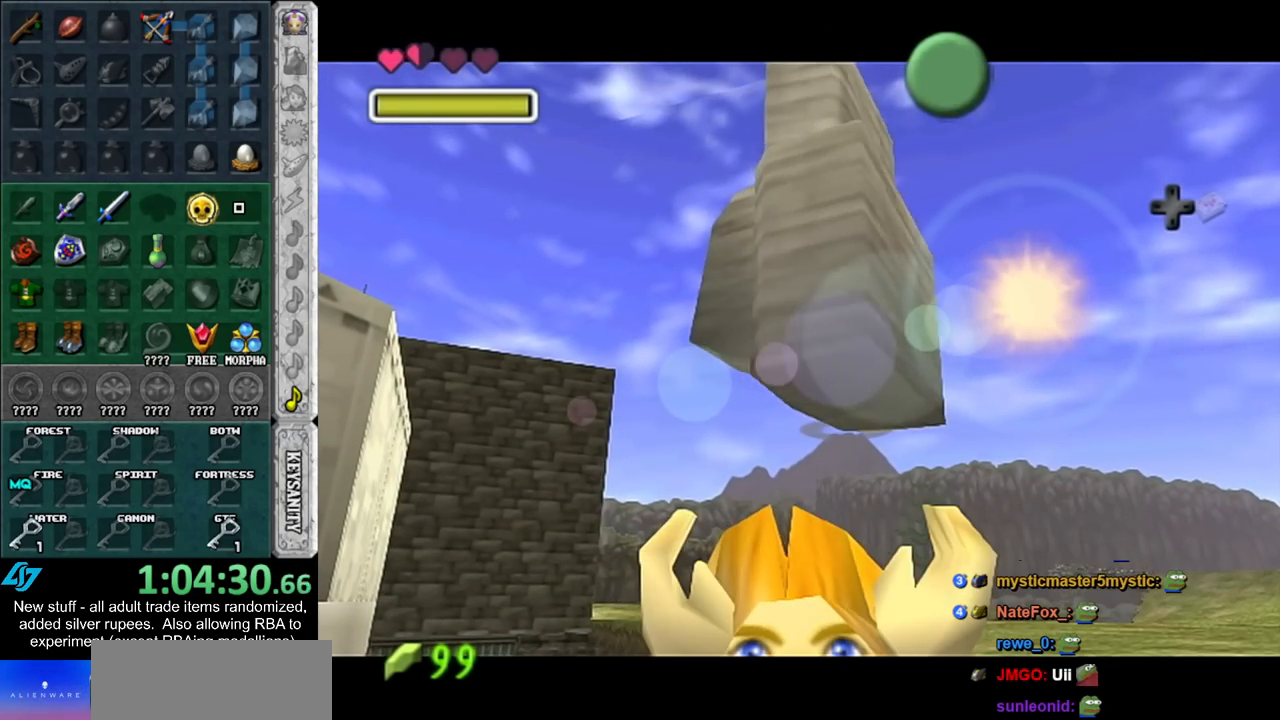
{"buttons": [], "left_stick": "left", "right_stick": "center", "events": [[17, "A", "down"], [17, "B", "down"], [117, "A", "up"], [117, "B", "up"], [167, "A", "down"], [167, "B", "down"], [233, "B", "up"], [267, "A", "up"]]}
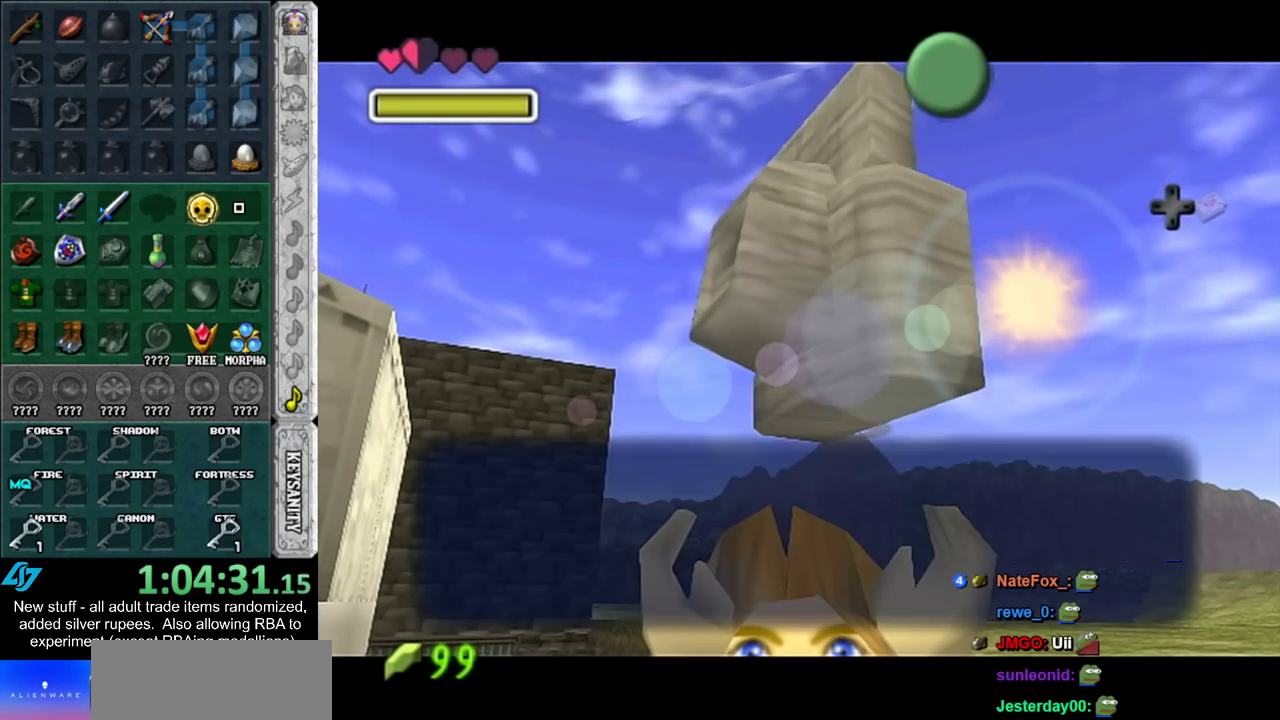
{"buttons": [], "left_stick": "left", "right_stick": "center", "events": [[50, "A", "down"], [150, "A", "up"]]}
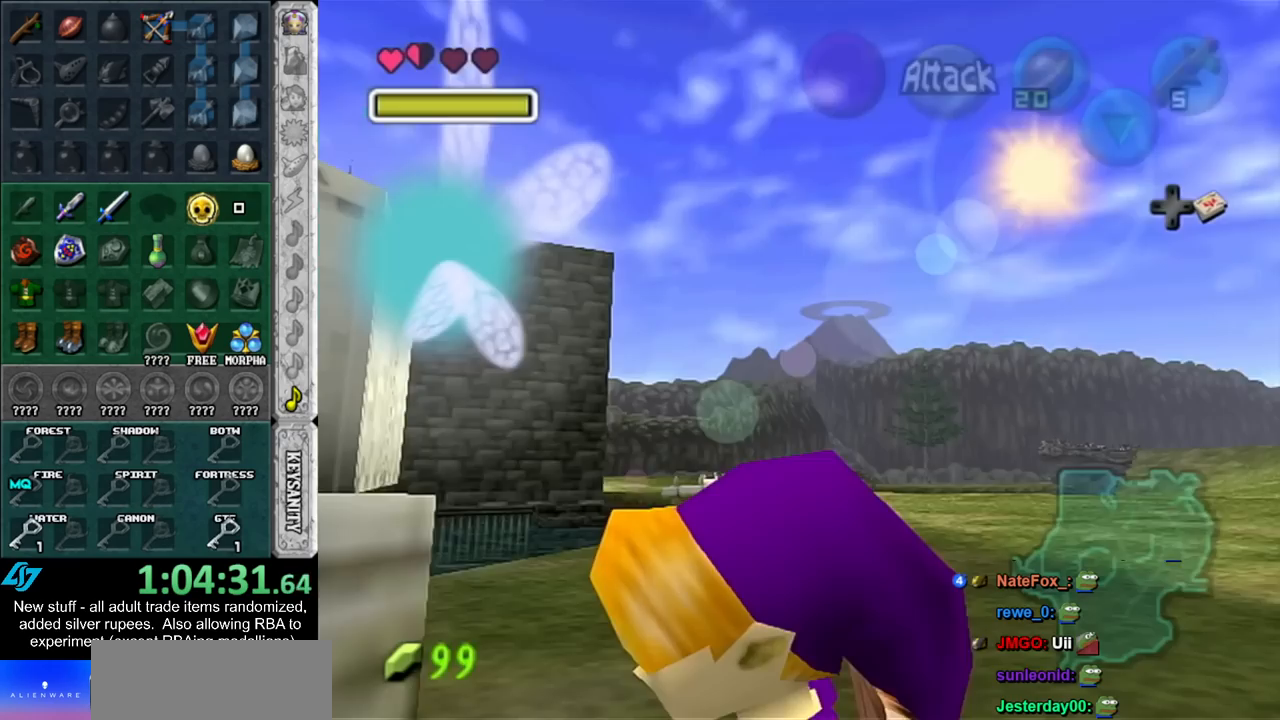
{"buttons": [], "left_stick": "up", "right_stick": "center", "events": [[167, "left_stick", "up-left"], [267, "left_stick", "up"]]}
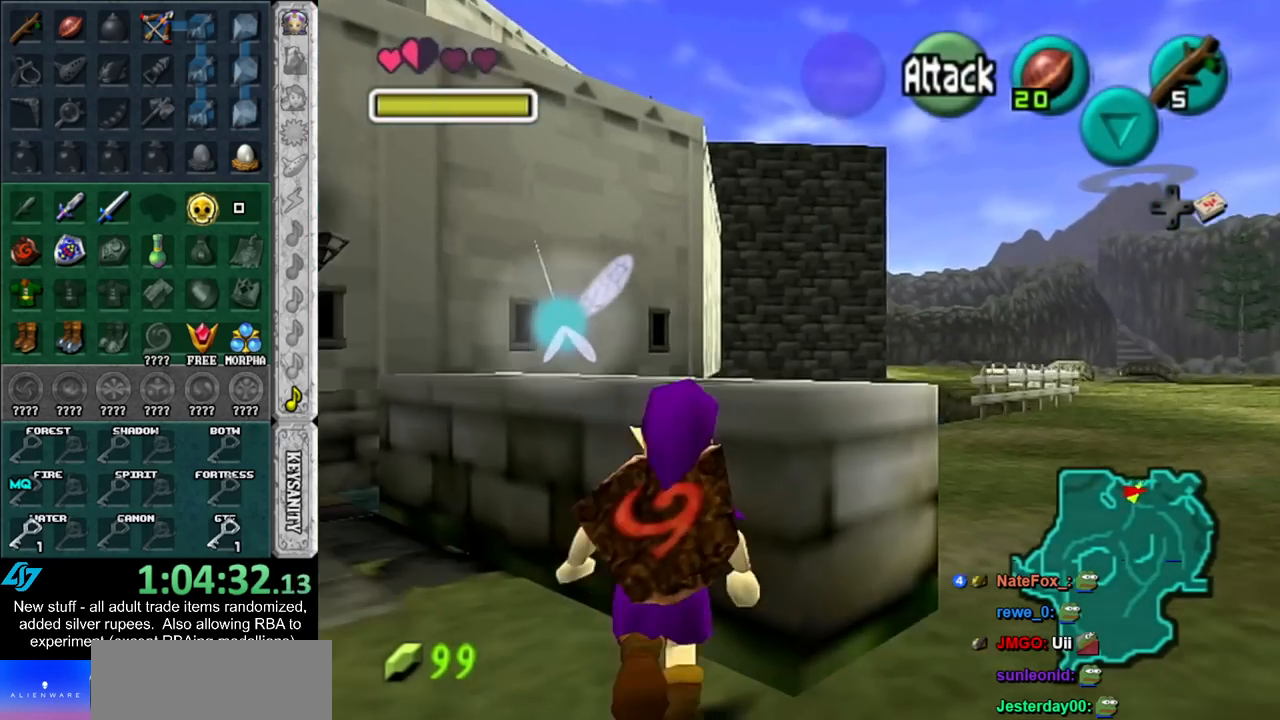
{"buttons": ["L1"], "left_stick": "left", "right_stick": "center", "events": [[83, "left_stick", "center"], [117, "L1", "down"], [167, "left_stick", "left"], [233, "A", "down"], [383, "A", "up"]]}
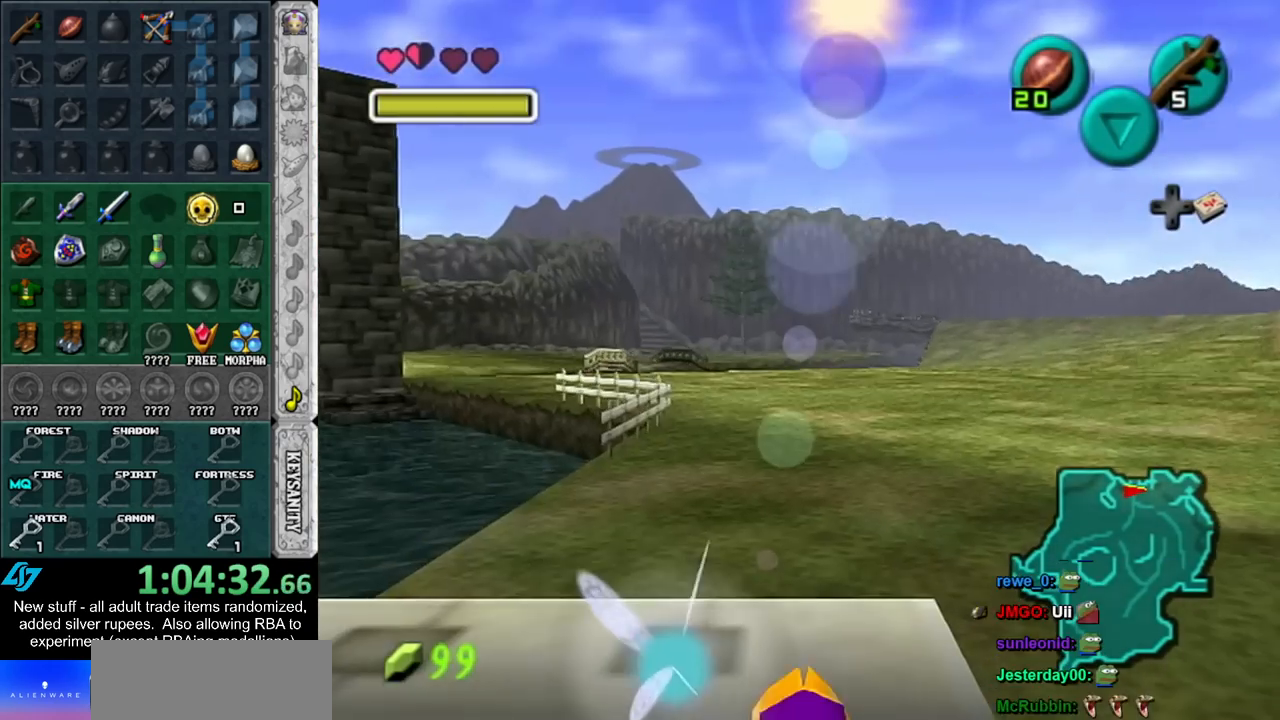
{"buttons": ["L1"], "left_stick": "down", "right_stick": "center", "events": [[367, "left_stick", "center"], [450, "left_stick", "down"]]}
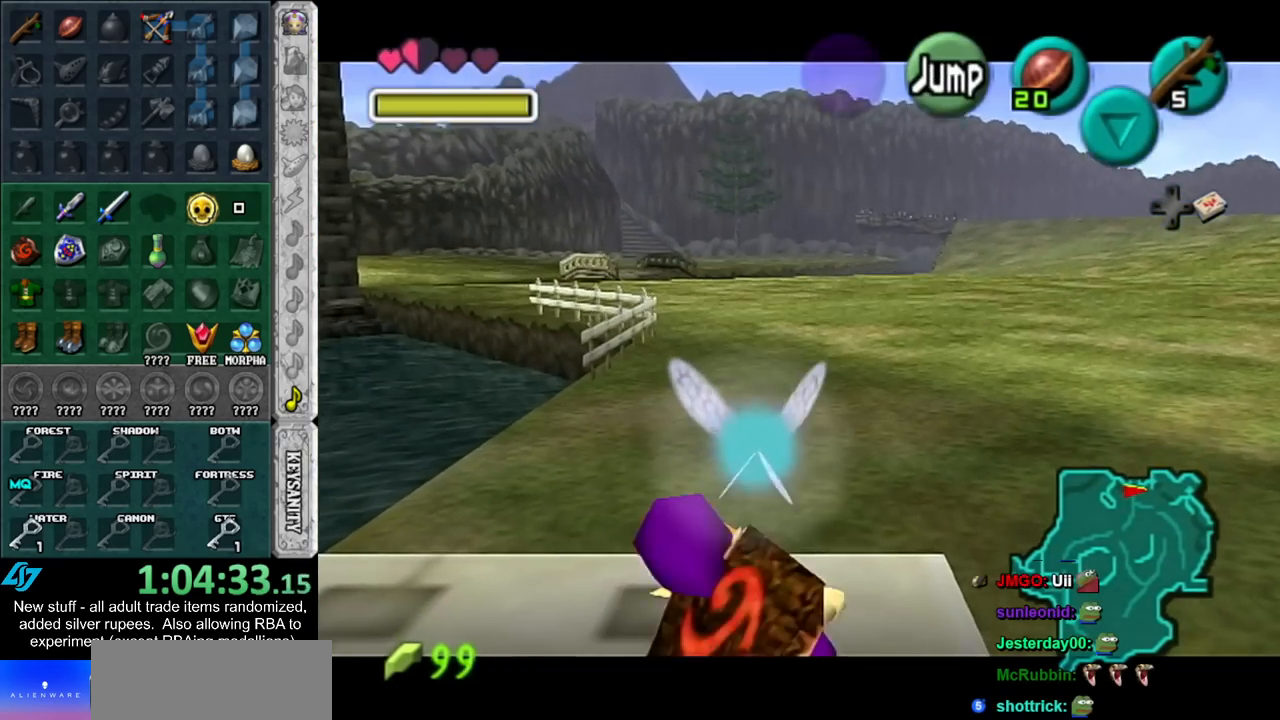
{"buttons": ["L1"], "left_stick": "down", "right_stick": "center", "events": []}
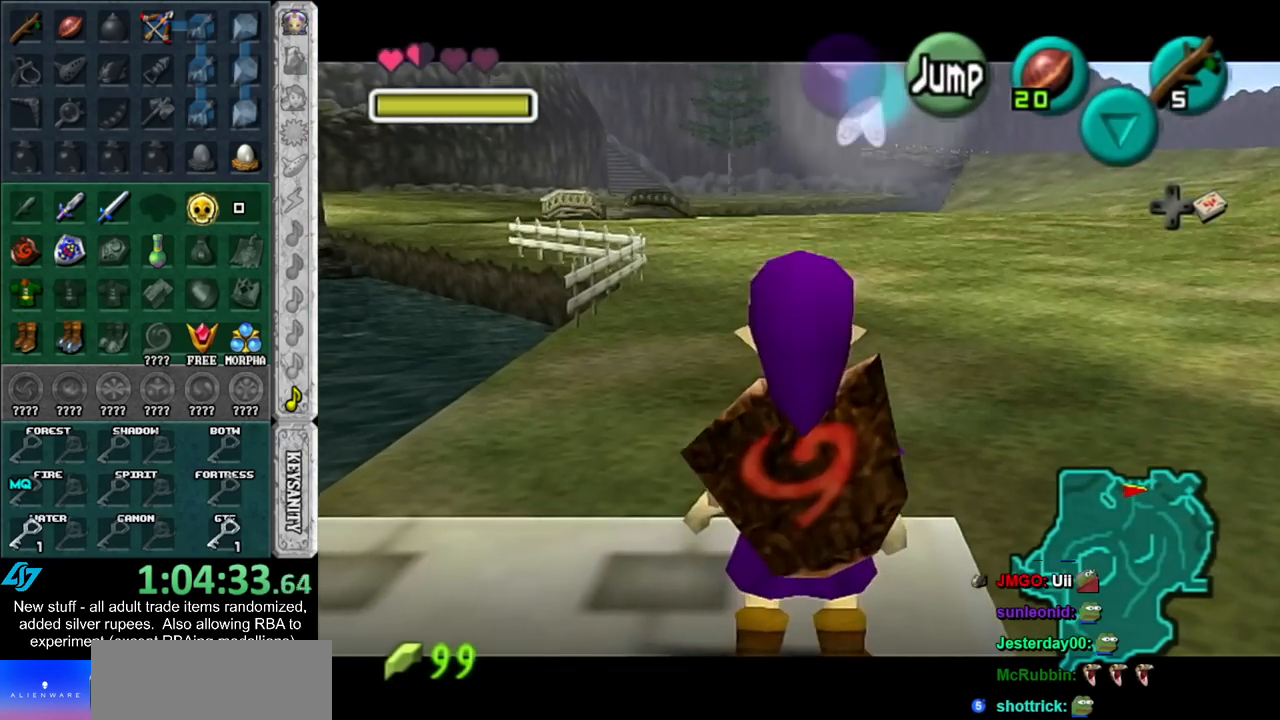
{"buttons": [], "left_stick": "down-left", "right_stick": "center", "events": [[83, "left_stick", "down-left"], [367, "L1", "up"]]}
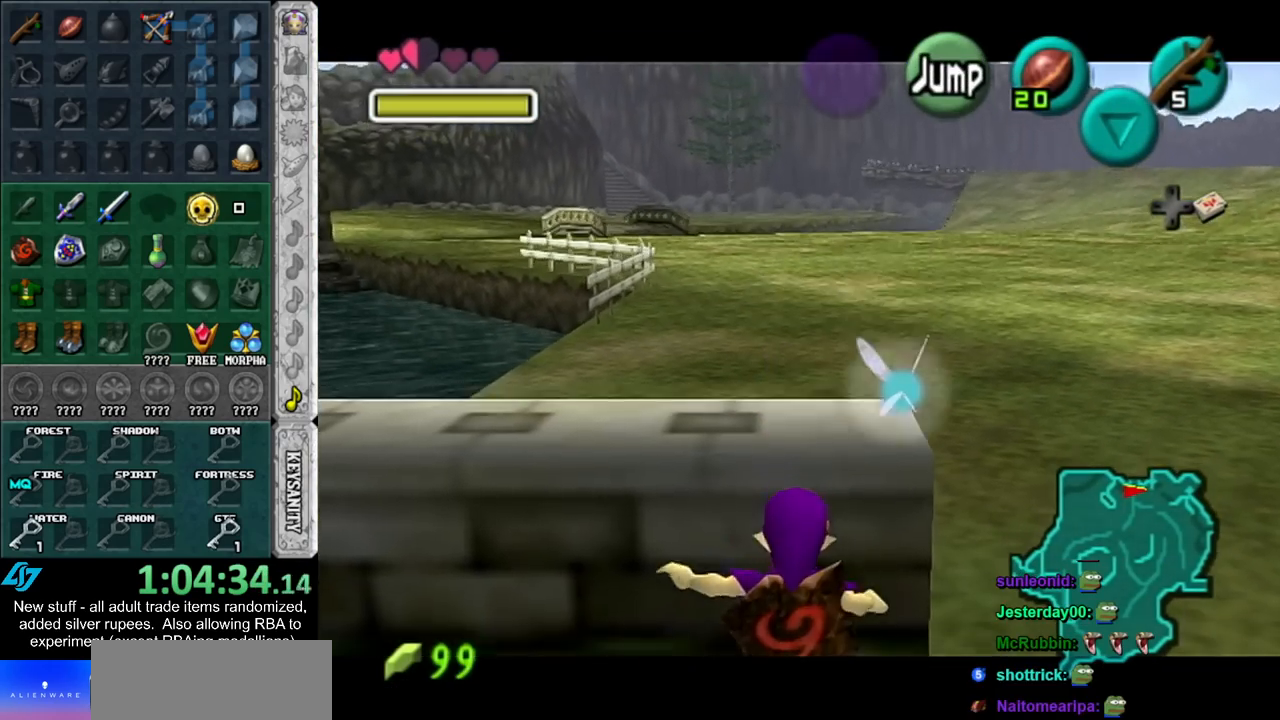
{"buttons": [], "left_stick": "left", "right_stick": "center", "events": [[167, "left_stick", "left"]]}
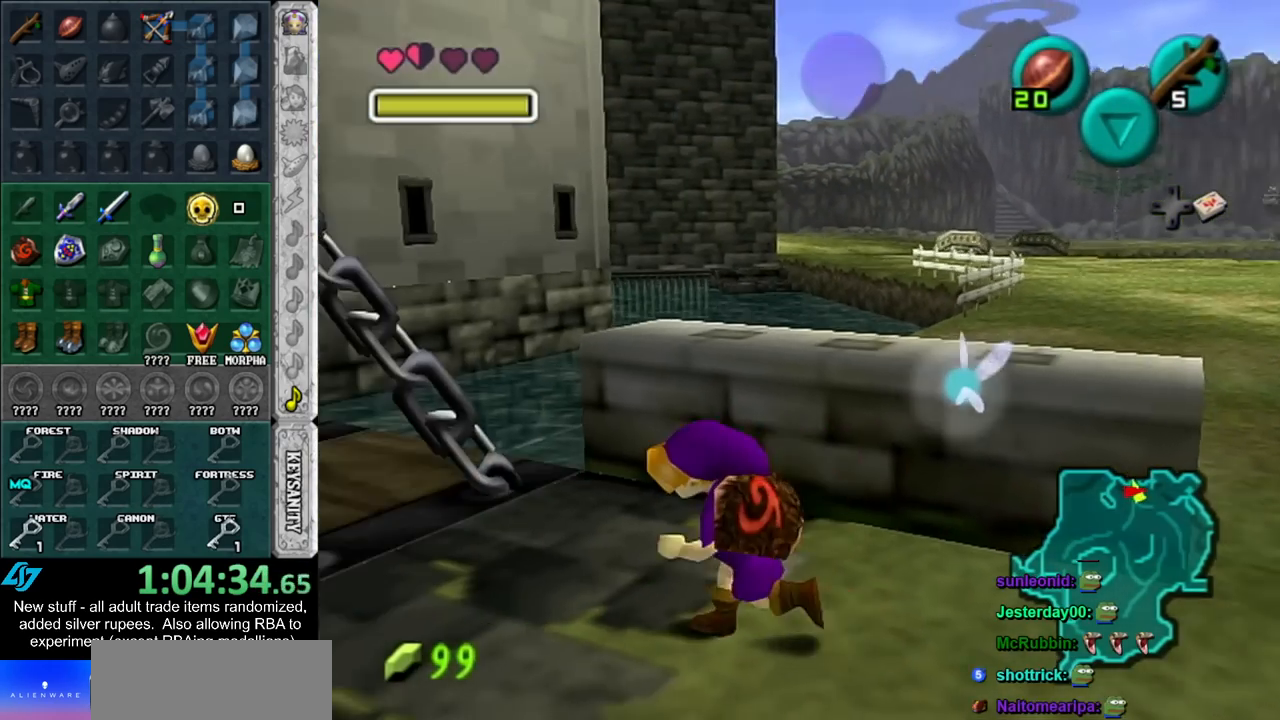
{"buttons": ["A"], "left_stick": "up-left", "right_stick": "center", "events": [[17, "left_stick", "up-left"], [233, "A", "down"], [367, "A", "up"], [417, "A", "down"]]}
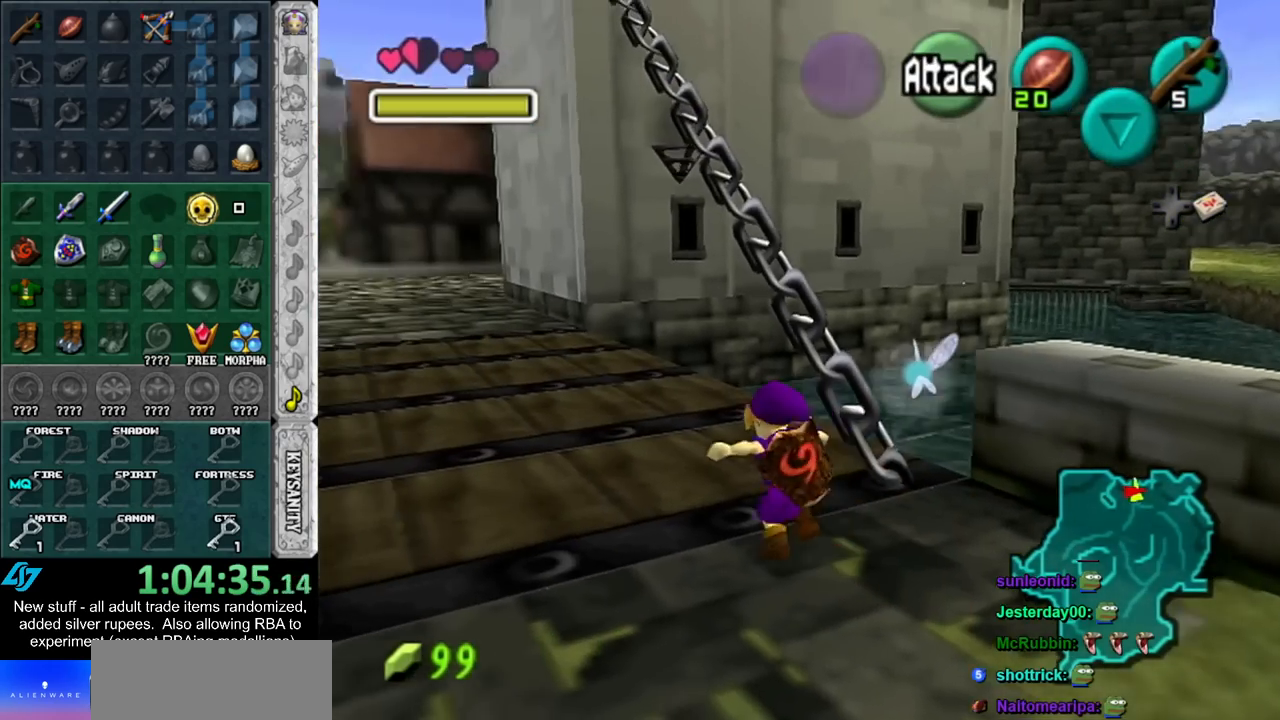
{"buttons": [], "left_stick": "up-left", "right_stick": "center", "events": [[50, "A", "up"]]}
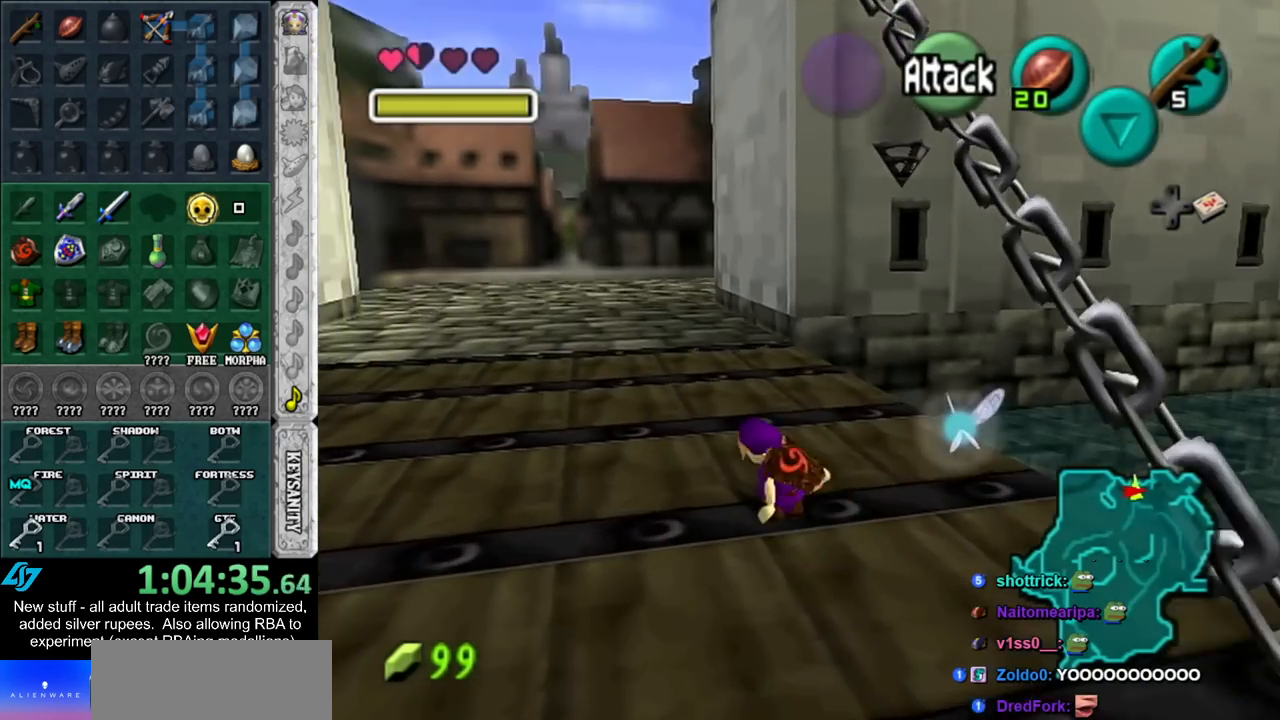
{"buttons": [], "left_stick": "up", "right_stick": "center", "events": [[17, "A", "down"], [133, "A", "up"], [483, "left_stick", "up"]]}
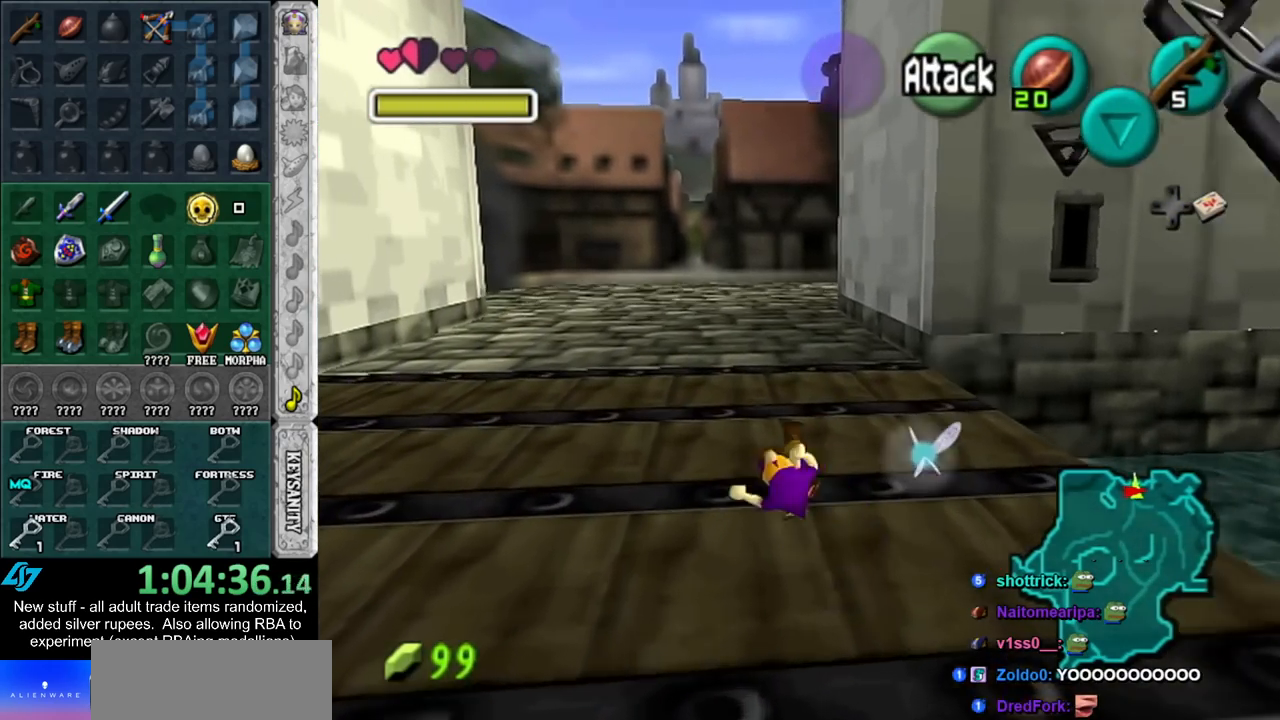
{"buttons": [], "left_stick": "up", "right_stick": "center", "events": [[300, "A", "down"], [450, "A", "up"]]}
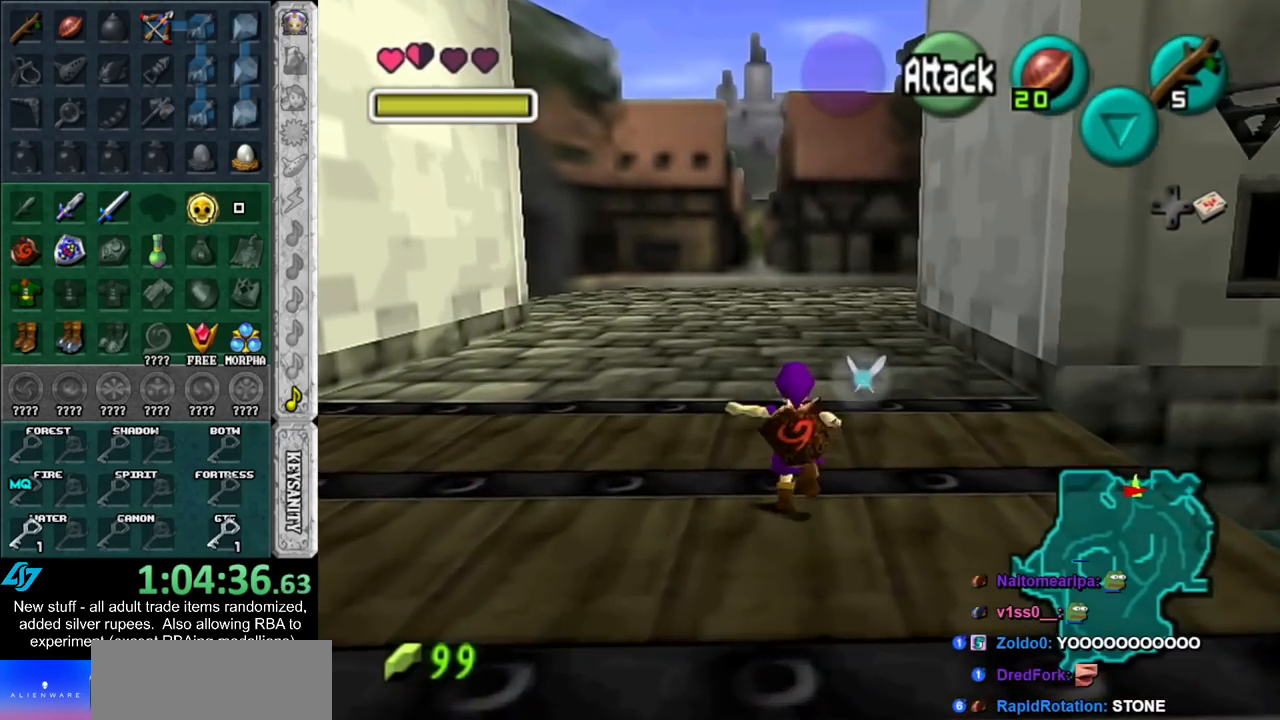
{"buttons": [], "left_stick": "up", "right_stick": "center", "events": []}
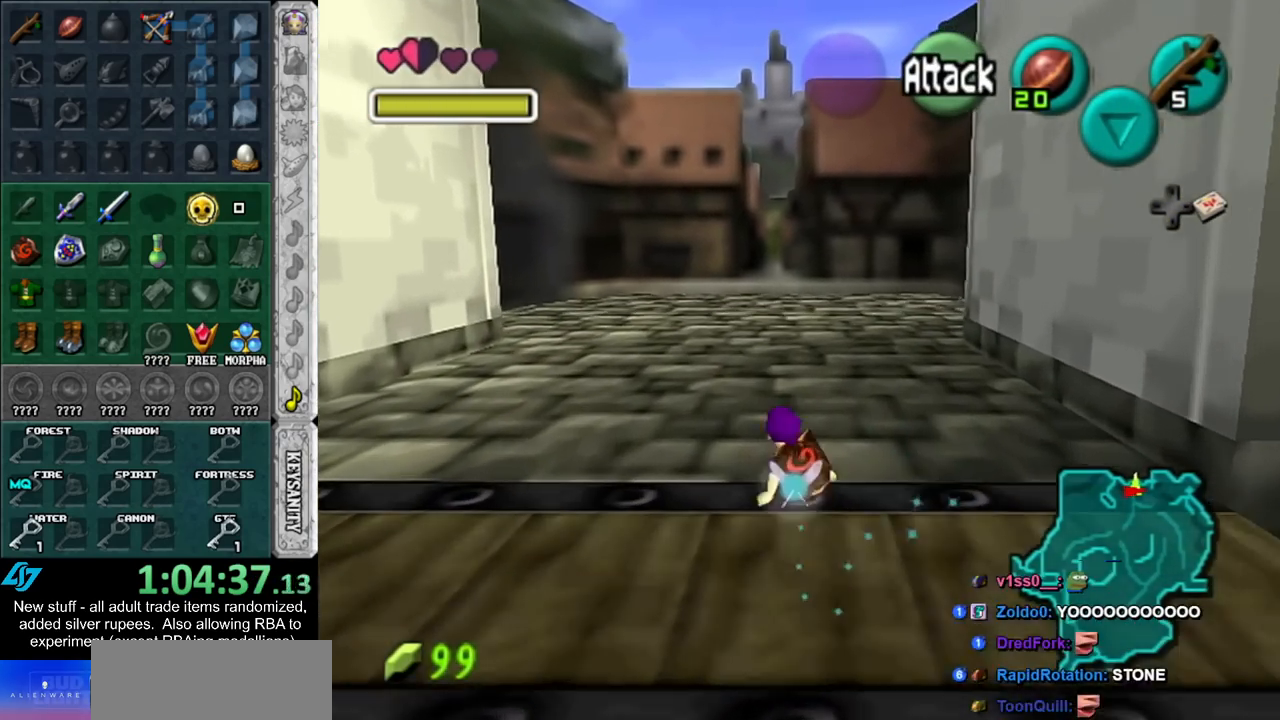
{"buttons": [], "left_stick": "up", "right_stick": "center", "events": [[17, "A", "down"], [117, "A", "up"]]}
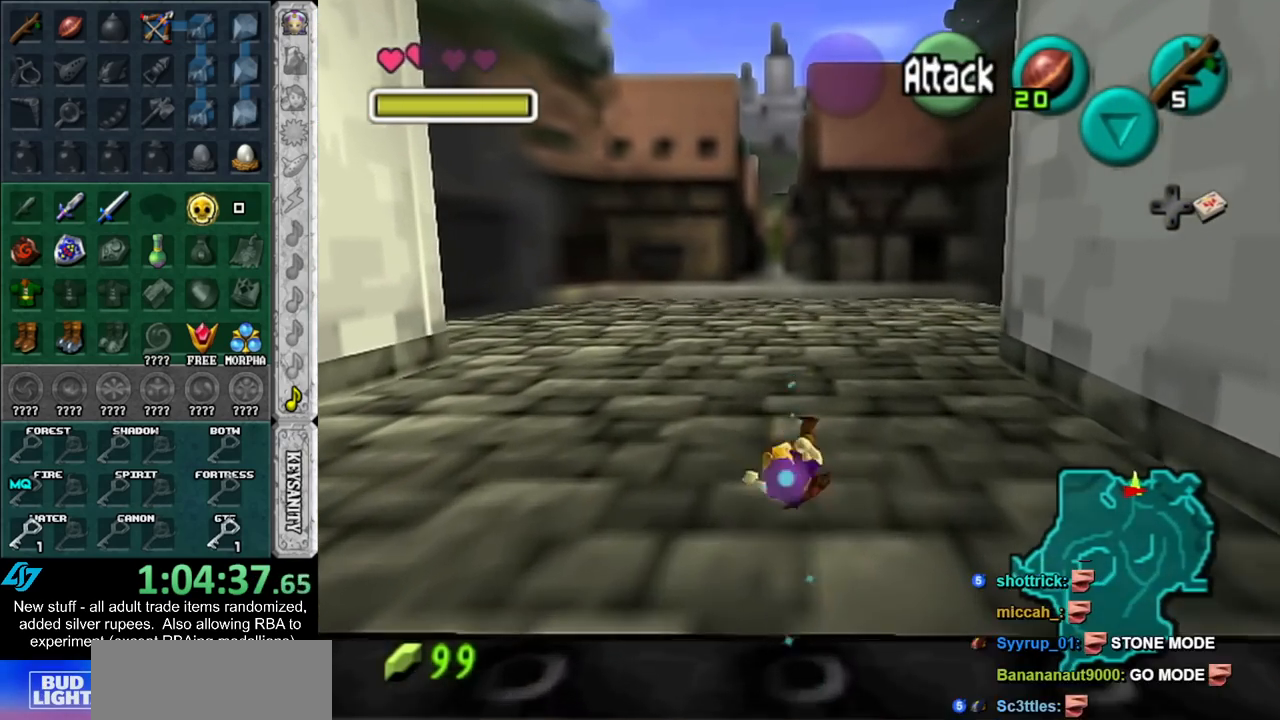
{"buttons": [], "left_stick": "center", "right_stick": "center", "events": [[367, "left_stick", "center"]]}
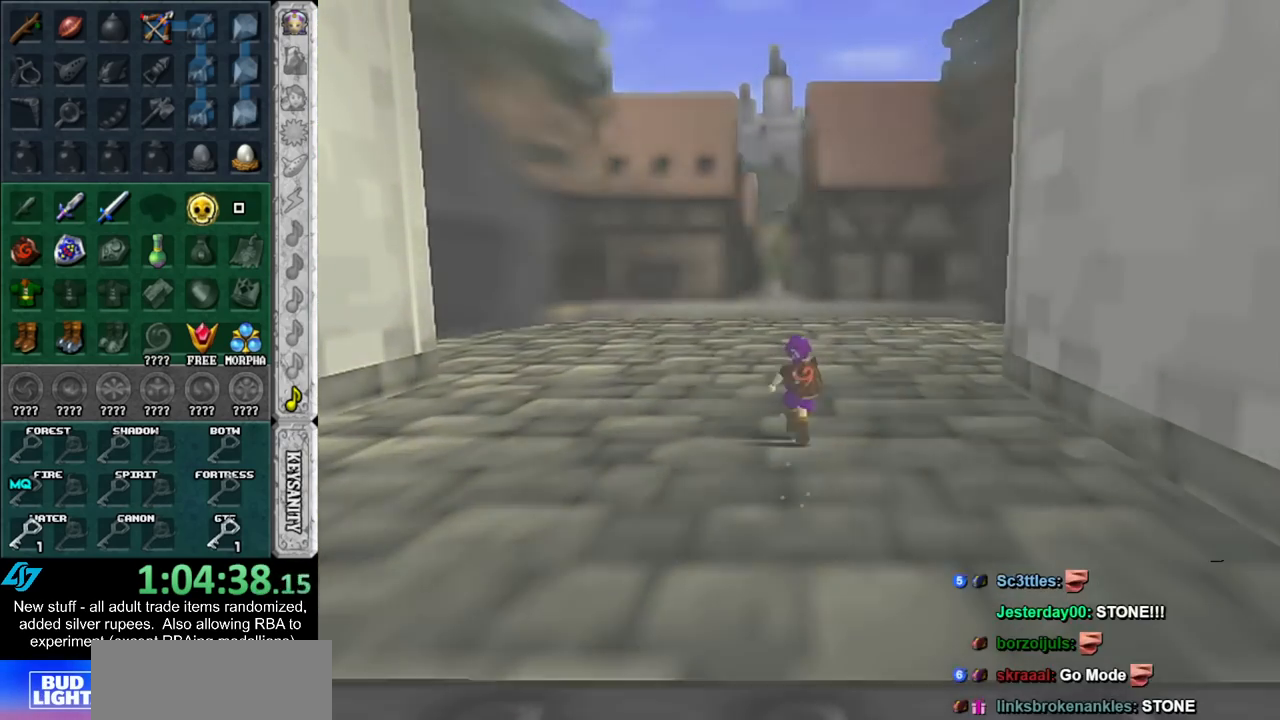
{"buttons": [], "left_stick": "center", "right_stick": "center", "events": []}
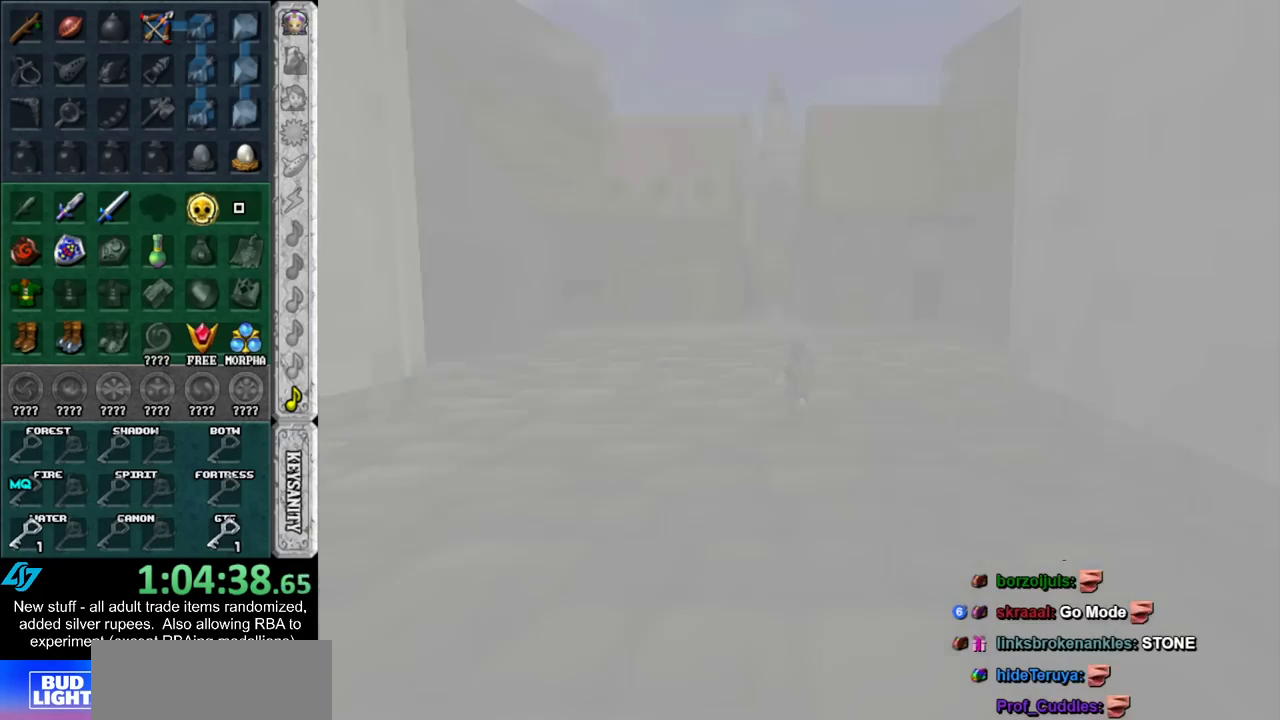
{"buttons": [], "left_stick": "down-left", "right_stick": "center", "events": [[333, "left_stick", "down-left"]]}
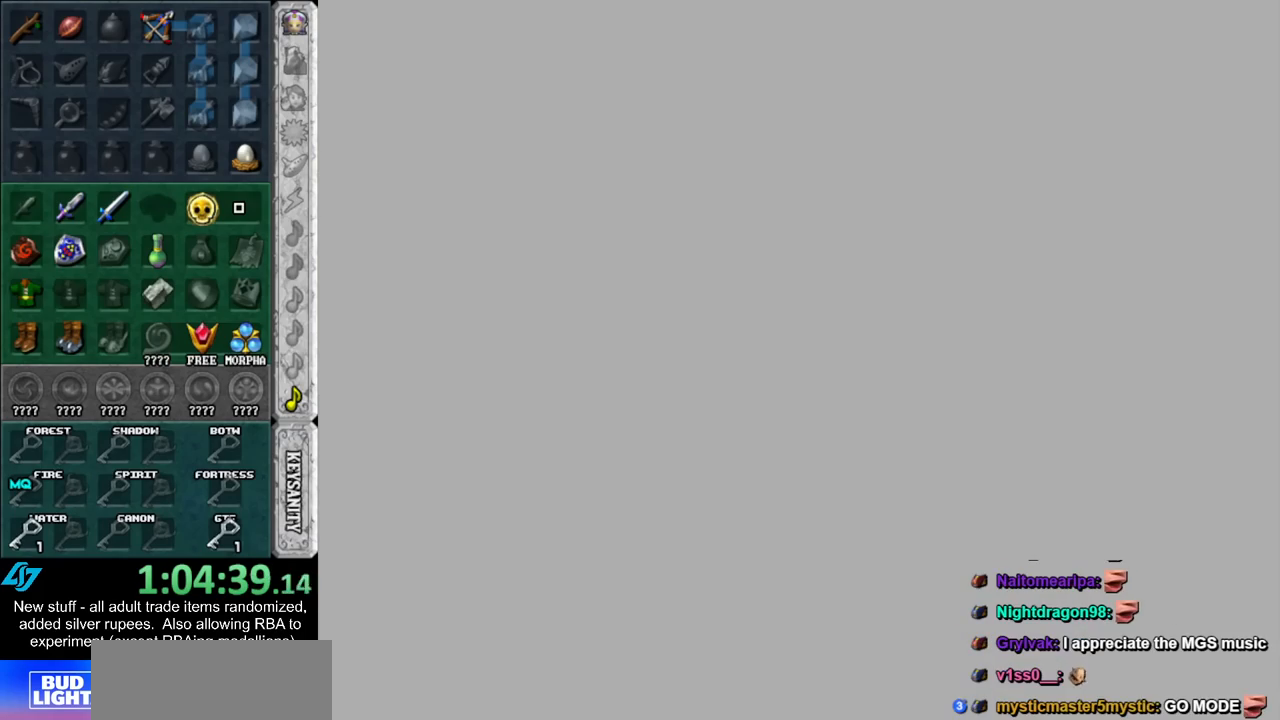
{"buttons": [], "left_stick": "down-left", "right_stick": "center", "events": []}
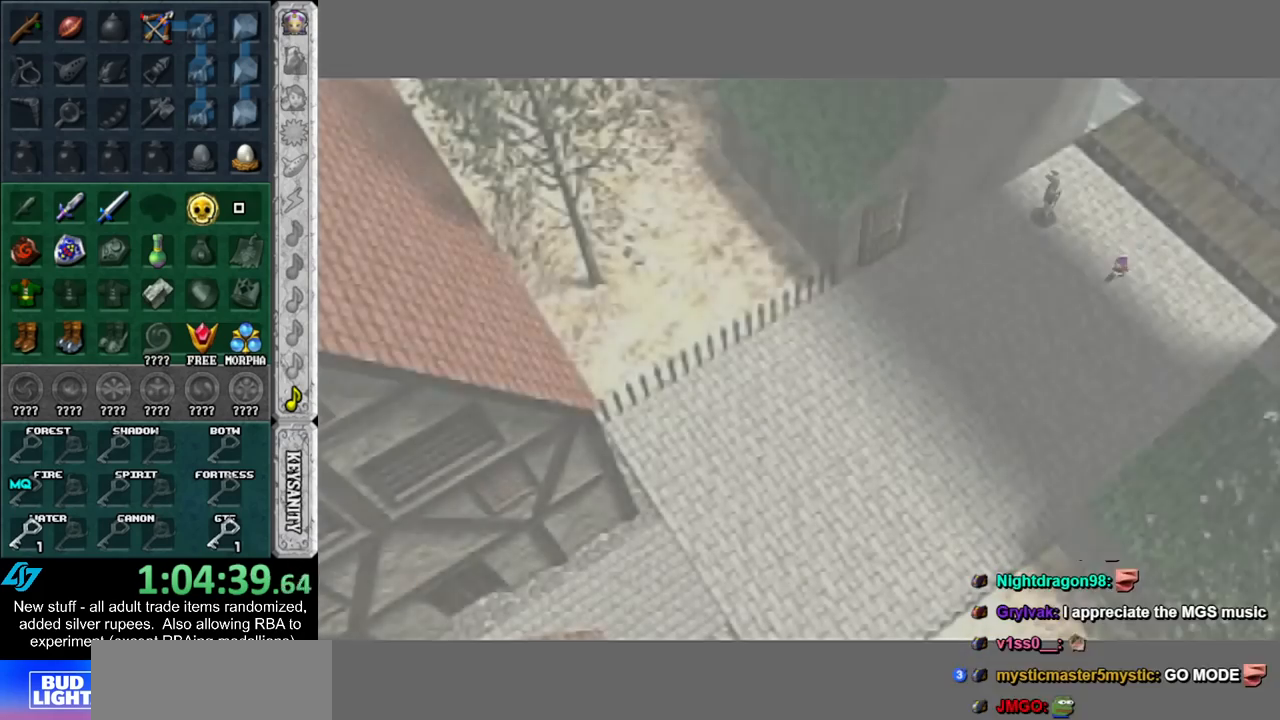
{"buttons": ["A"], "left_stick": "left", "right_stick": "center", "events": [[133, "left_stick", "left"], [433, "A", "down"]]}
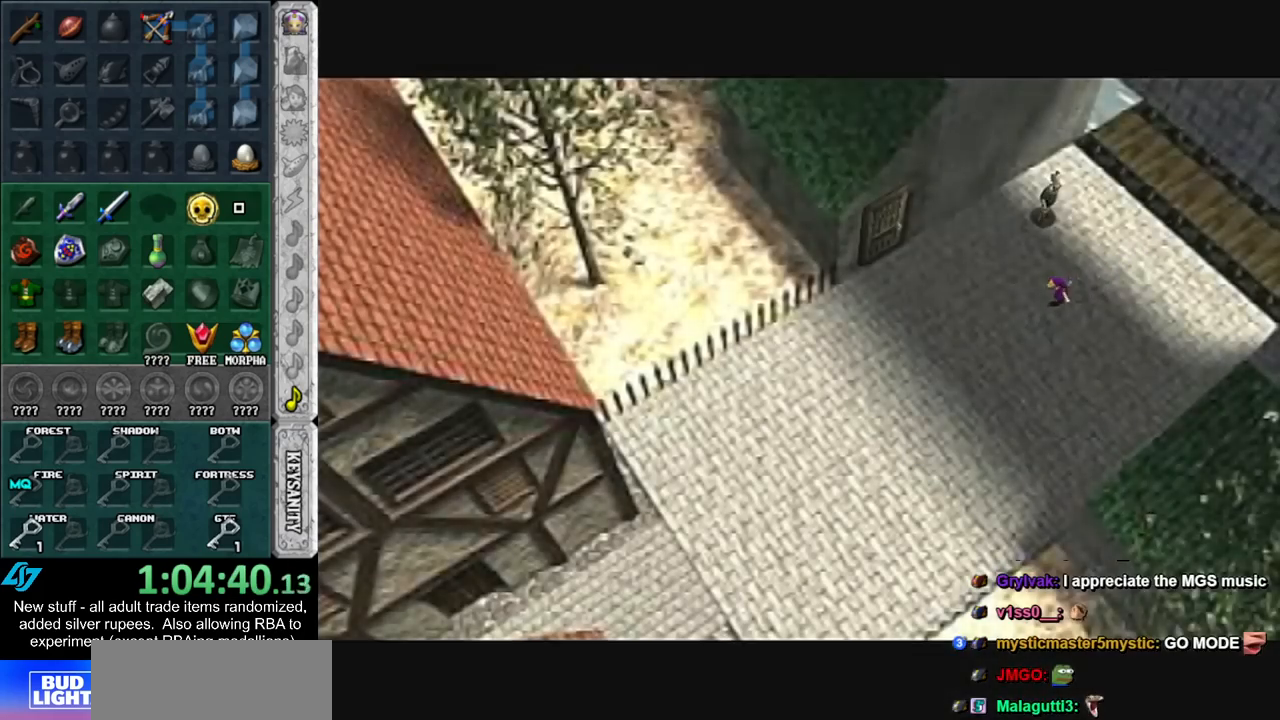
{"buttons": [], "left_stick": "left", "right_stick": "center", "events": [[83, "A", "up"]]}
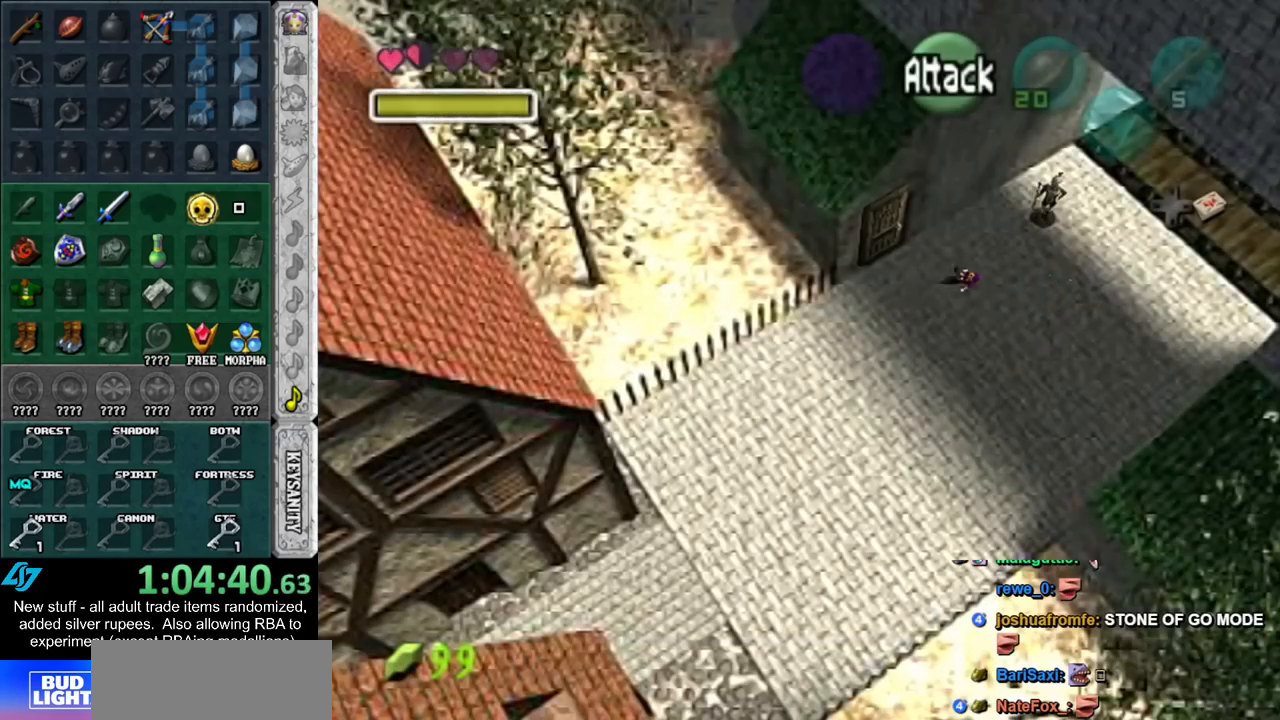
{"buttons": ["A"], "left_stick": "center", "right_stick": "center", "events": [[167, "left_stick", "up-left"], [333, "A", "down"], [333, "left_stick", "center"], [400, "A", "up"], [450, "A", "down"]]}
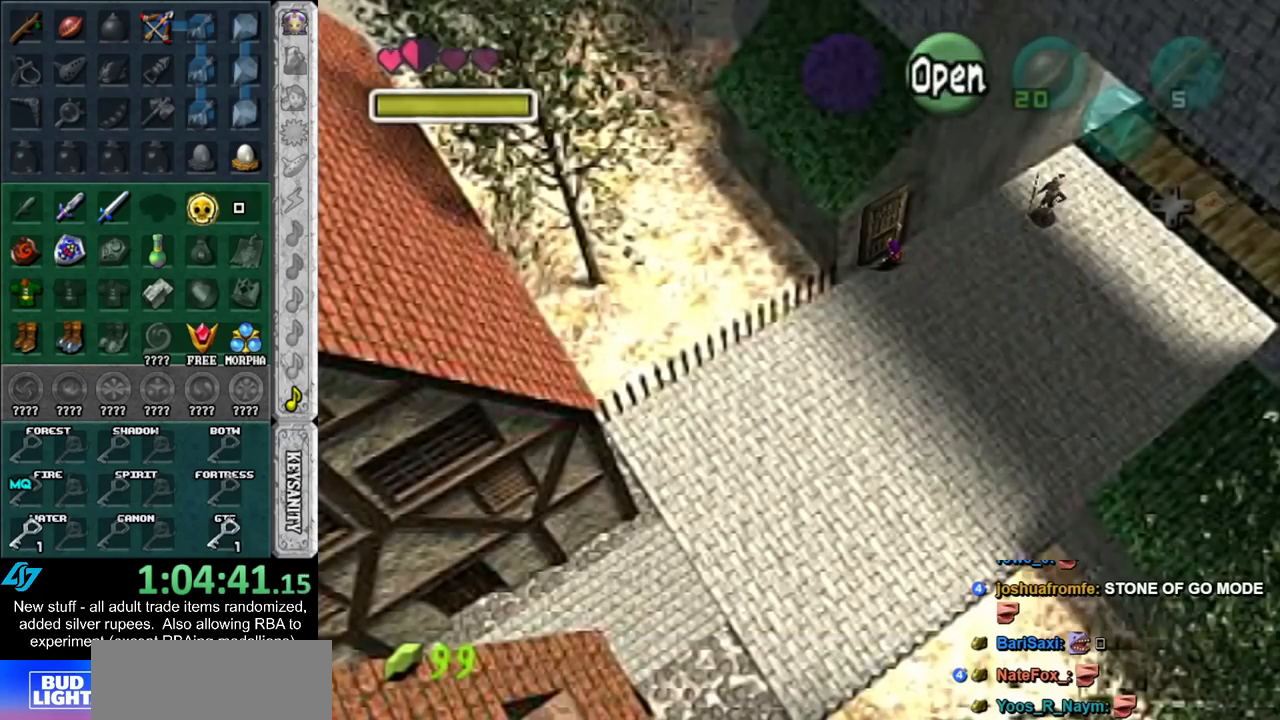
{"buttons": [], "left_stick": "up", "right_stick": "center", "events": [[17, "A", "up"], [50, "A", "down"], [167, "A", "up"], [167, "left_stick", "up"]]}
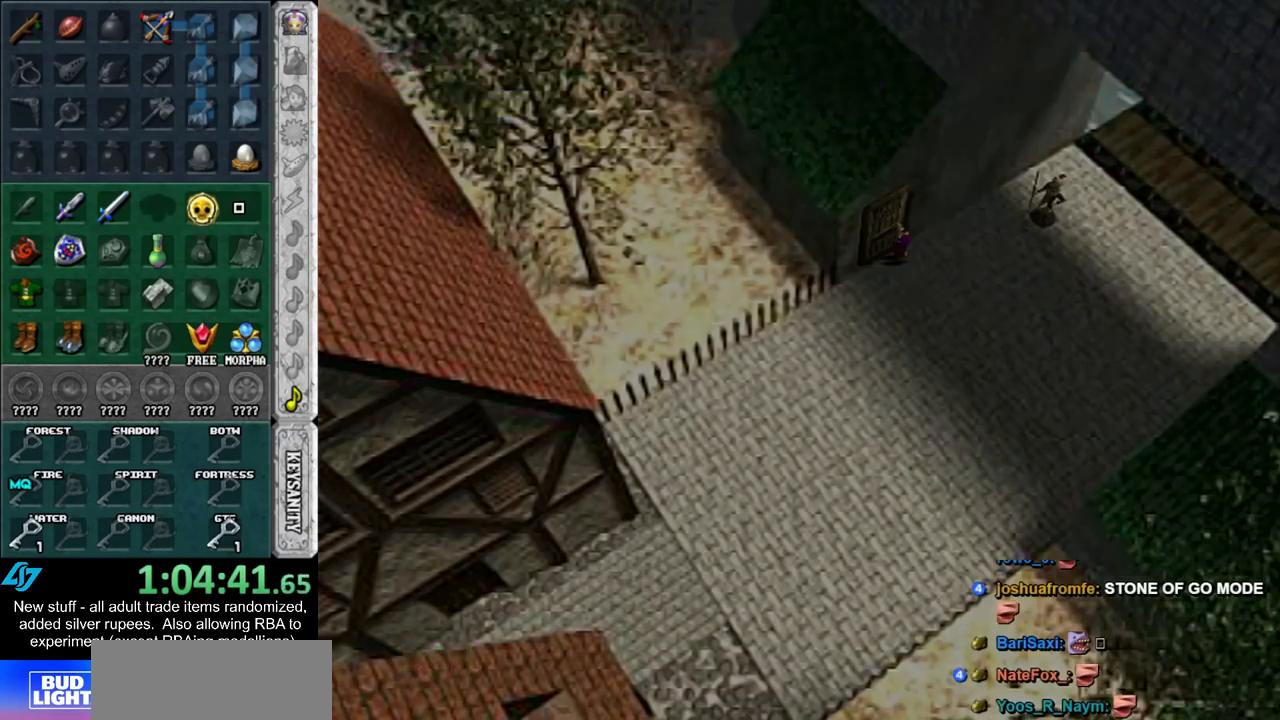
{"buttons": [], "left_stick": "up", "right_stick": "center", "events": []}
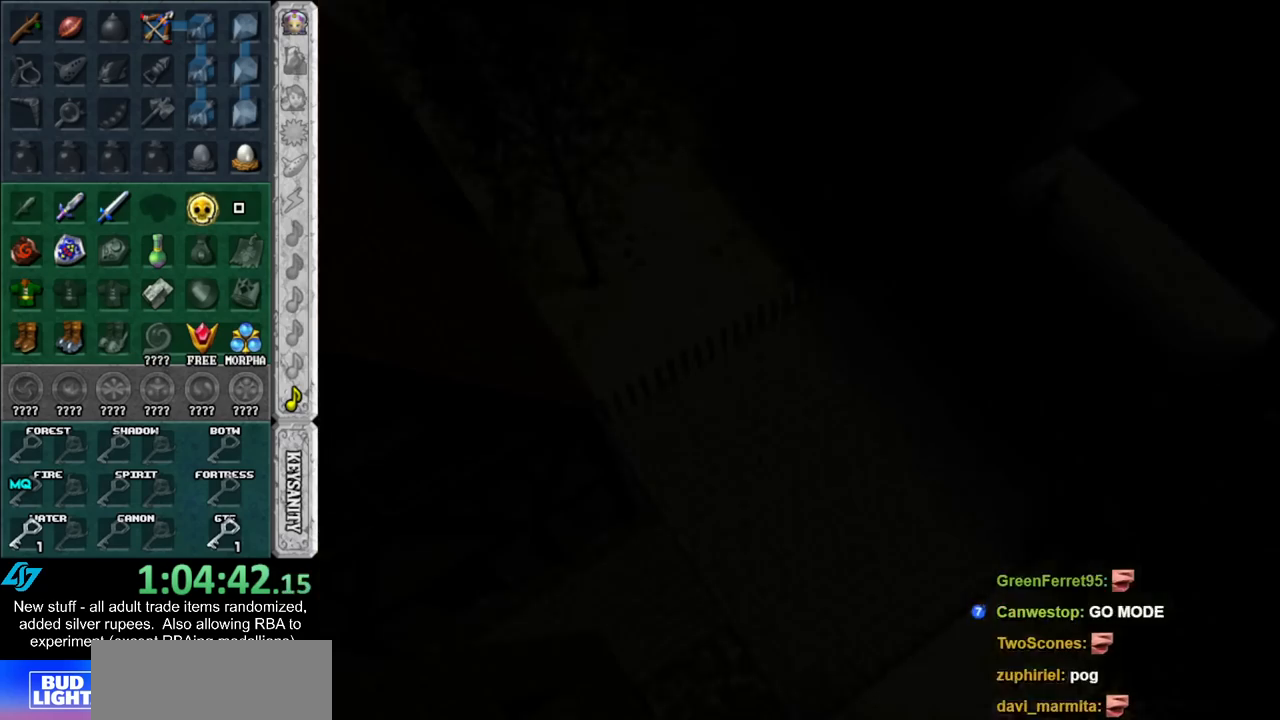
{"buttons": [], "left_stick": "up", "right_stick": "center", "events": []}
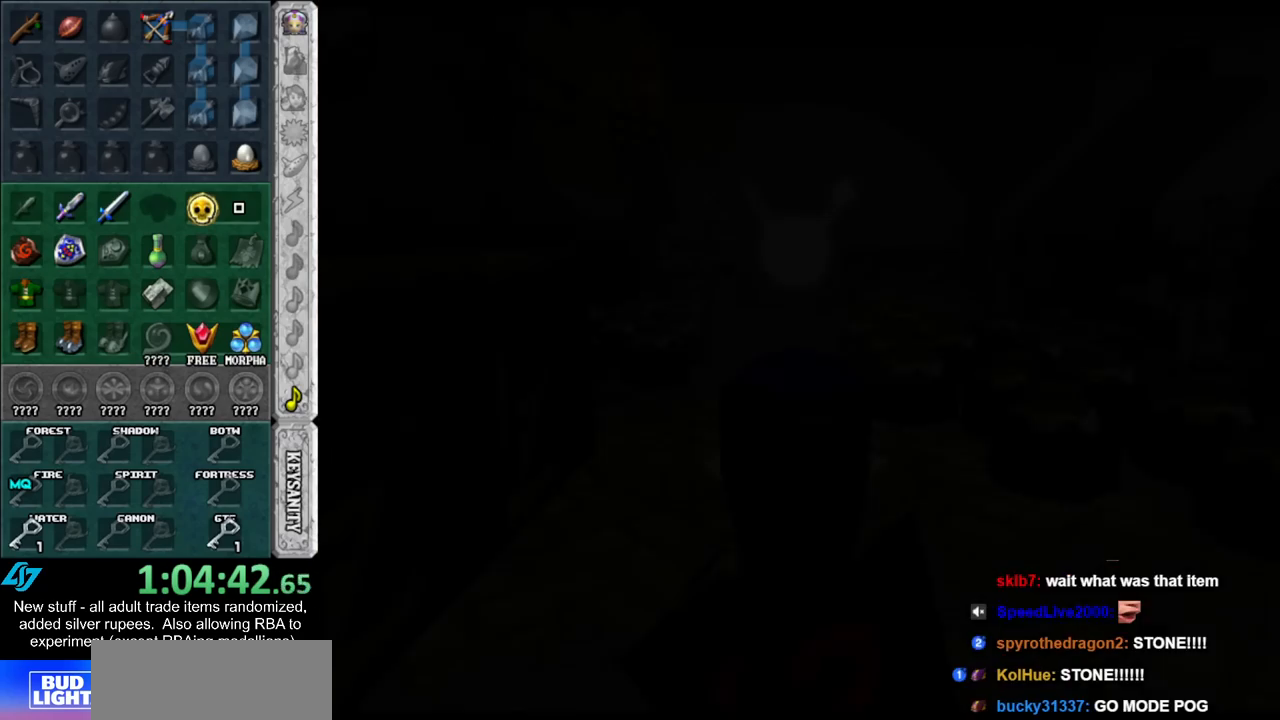
{"buttons": [], "left_stick": "up", "right_stick": "center", "events": []}
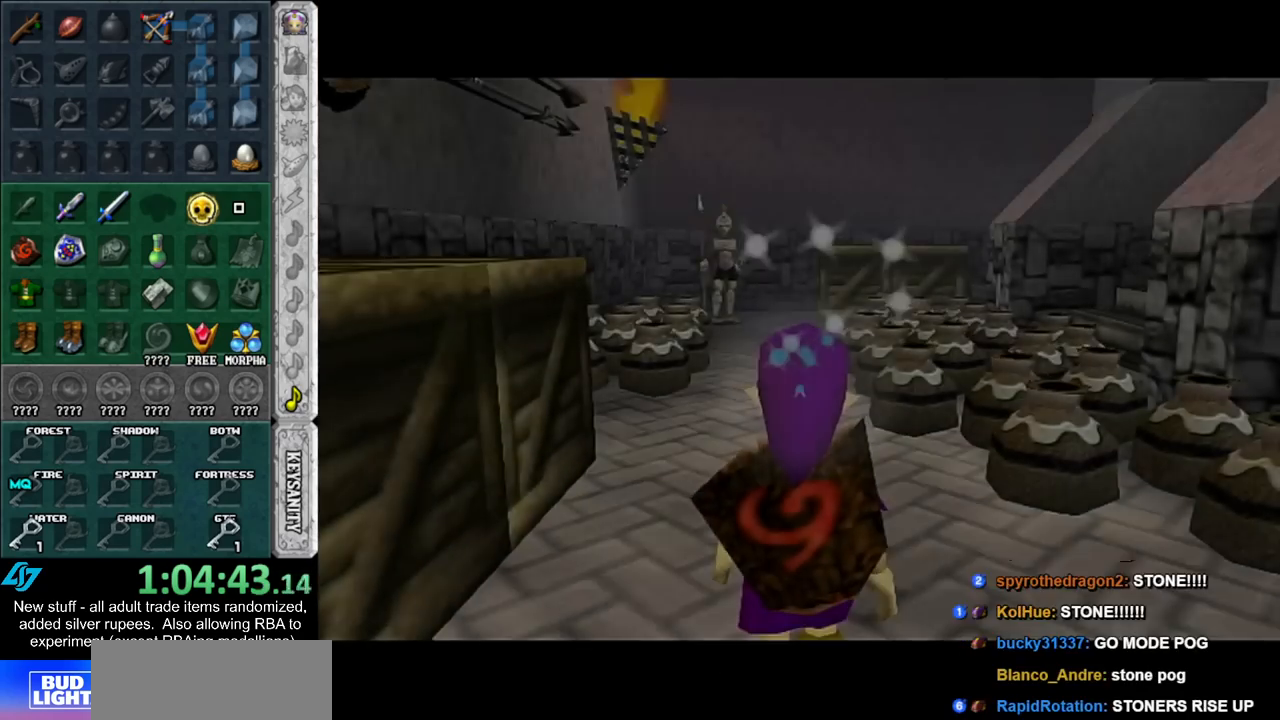
{"buttons": [], "left_stick": "up", "right_stick": "center", "events": [[267, "A", "down"], [450, "A", "up"]]}
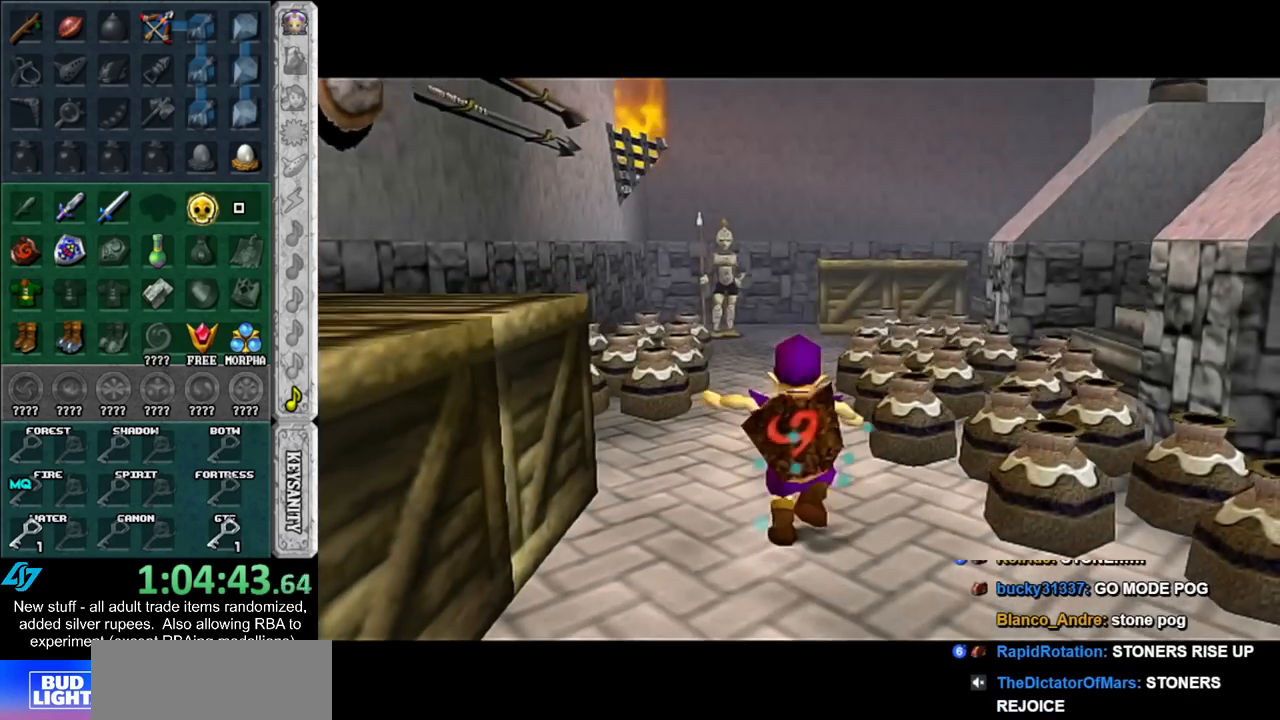
{"buttons": [], "left_stick": "up", "right_stick": "center", "events": []}
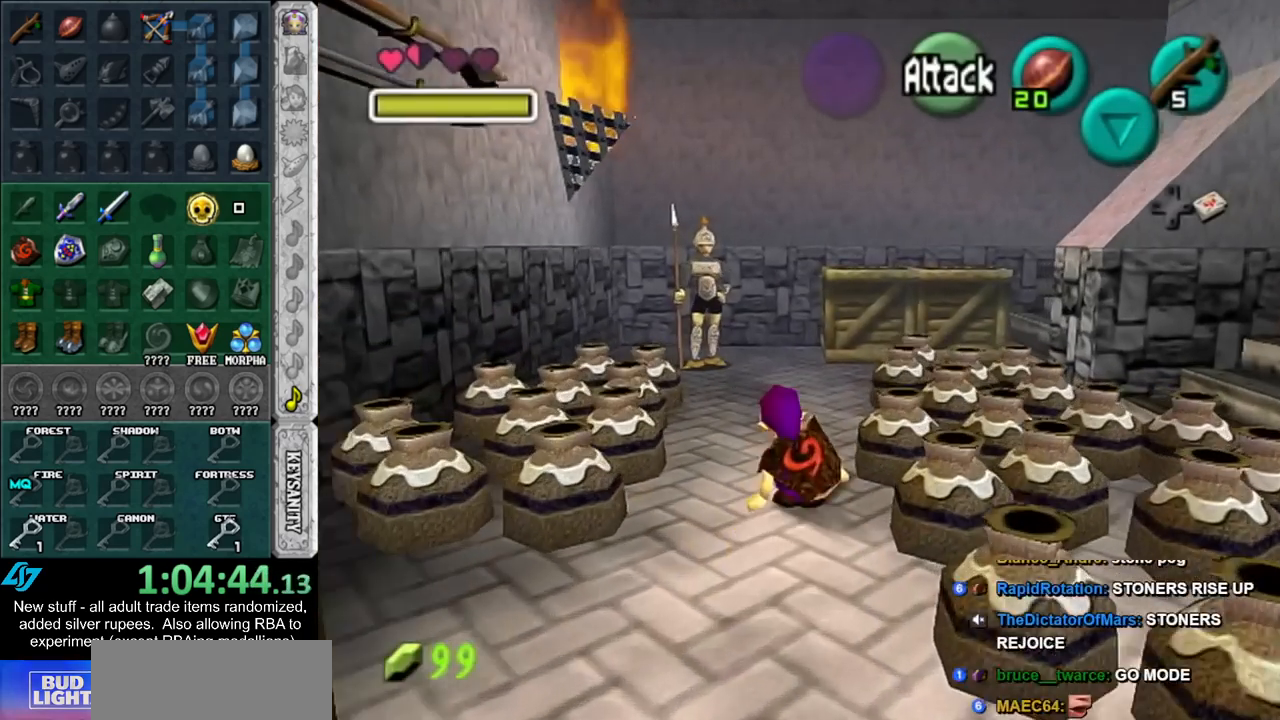
{"buttons": ["A"], "left_stick": "up-right", "right_stick": "center", "events": [[333, "left_stick", "up-right"], [483, "A", "down"]]}